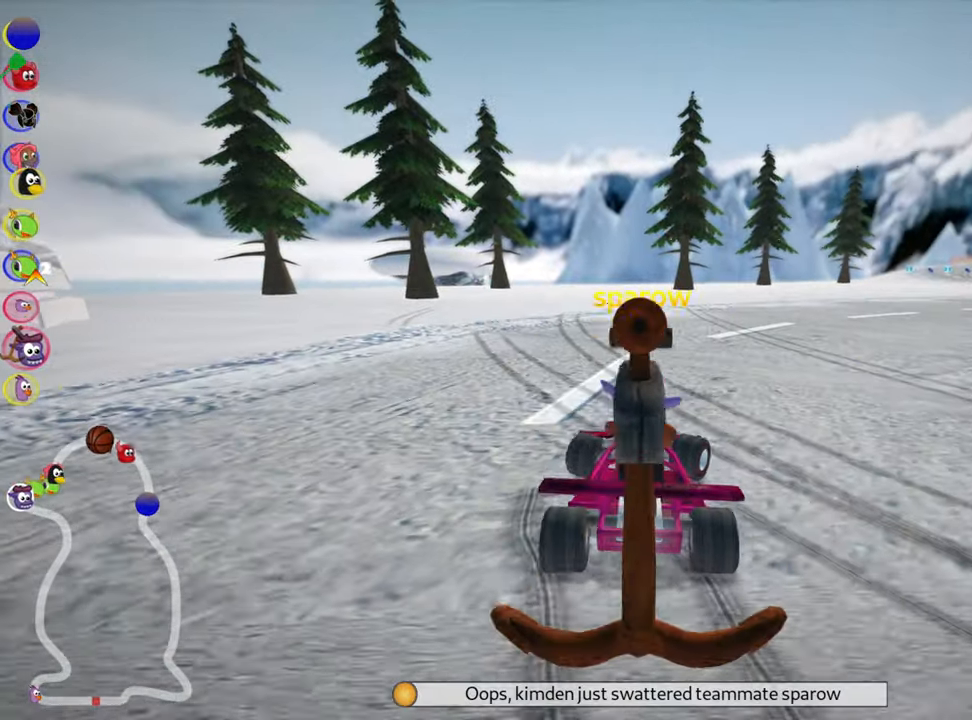
Gameplay with keyboard; each line is a JSON object with the keys held at the frame after it. "events" lists presses ("down") and releases ("up") of "down", "fire", "left", "look", "nitro", "right", "skid" and "up" between this image and that frame as [ms after this image, input, new state], when the widget could be followed in between. No other keys are recorded. Mouse input is not recorded. Key names are as the overlay labels them; some are game actions (e.g. jump) rather than physical keys.
{"keys": ["up"], "events": [[433, "right", "up"]]}
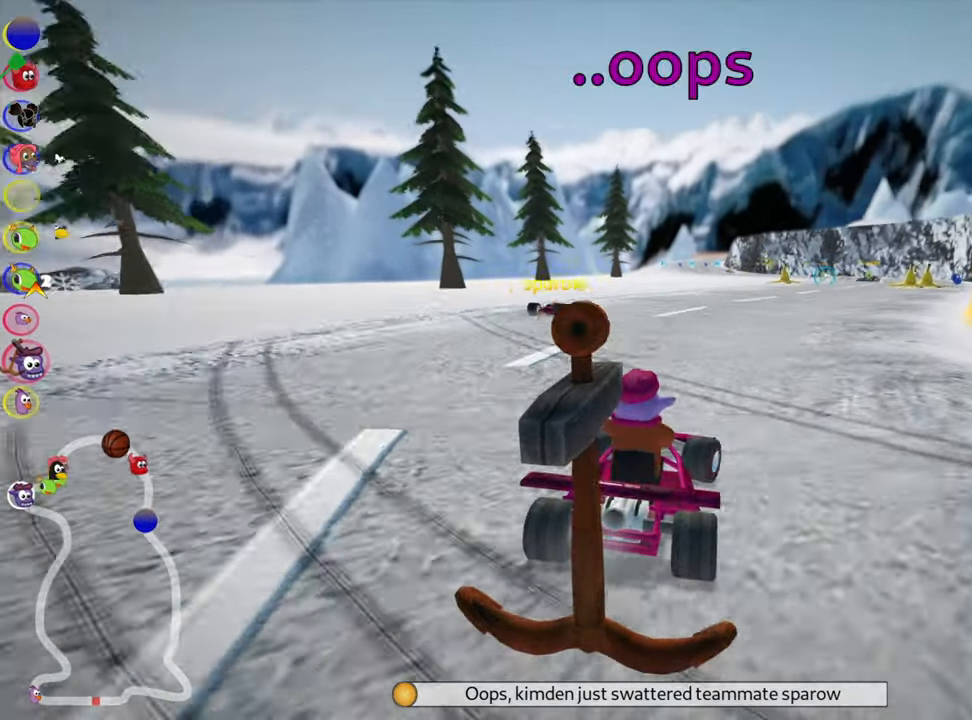
{"keys": ["up"], "events": [[200, "nitro", "down"], [283, "nitro", "up"]]}
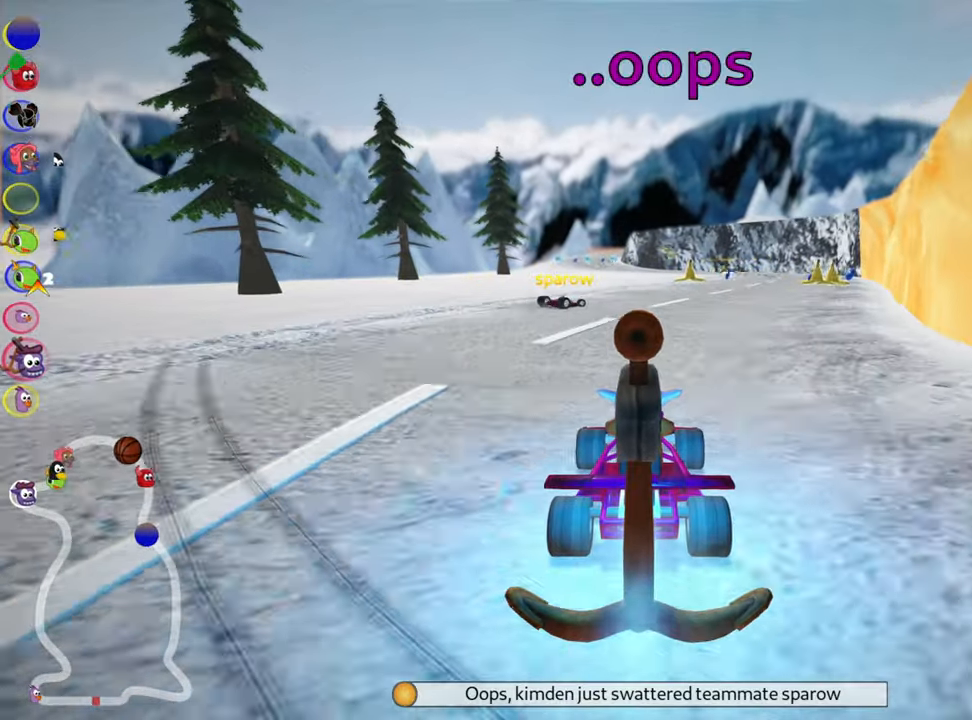
{"keys": ["up"], "events": [[133, "right", "down"], [333, "right", "up"]]}
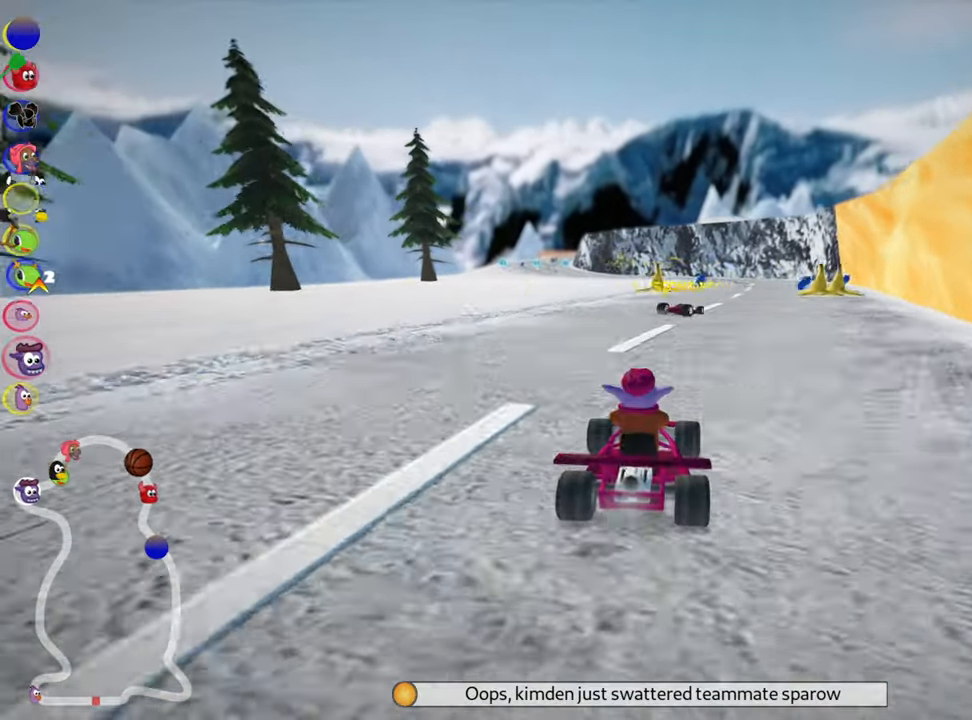
{"keys": ["right", "up"], "events": [[333, "right", "down"]]}
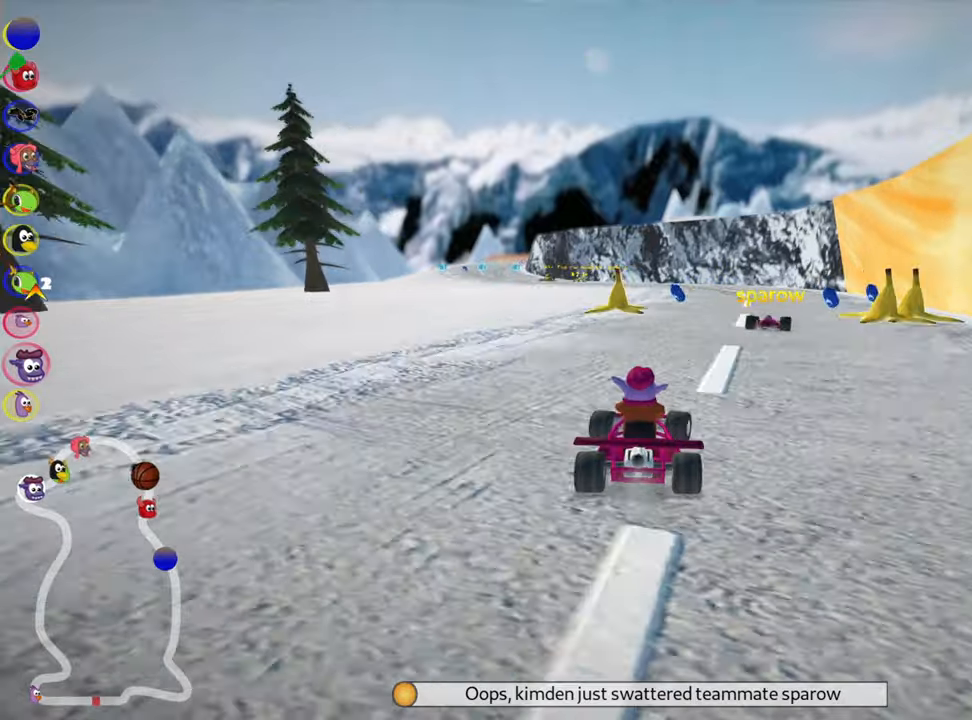
{"keys": ["right", "skid", "up"], "events": [[17, "right", "up"], [233, "skid", "down"], [267, "left", "down"], [367, "left", "up"], [400, "right", "down"]]}
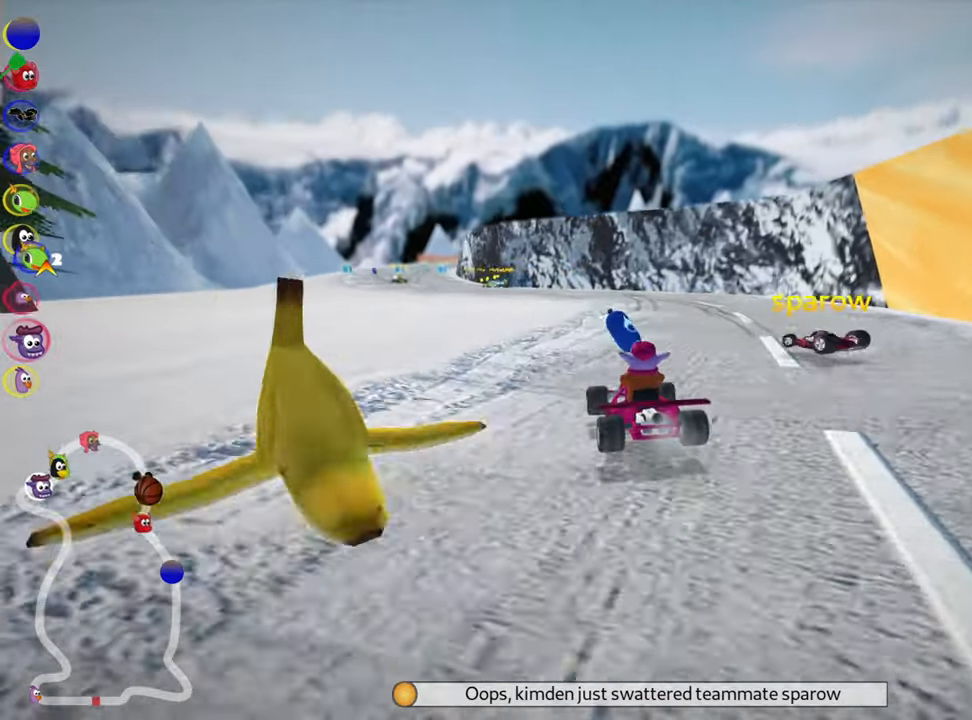
{"keys": ["left", "right", "skid", "up"], "events": [[467, "left", "down"]]}
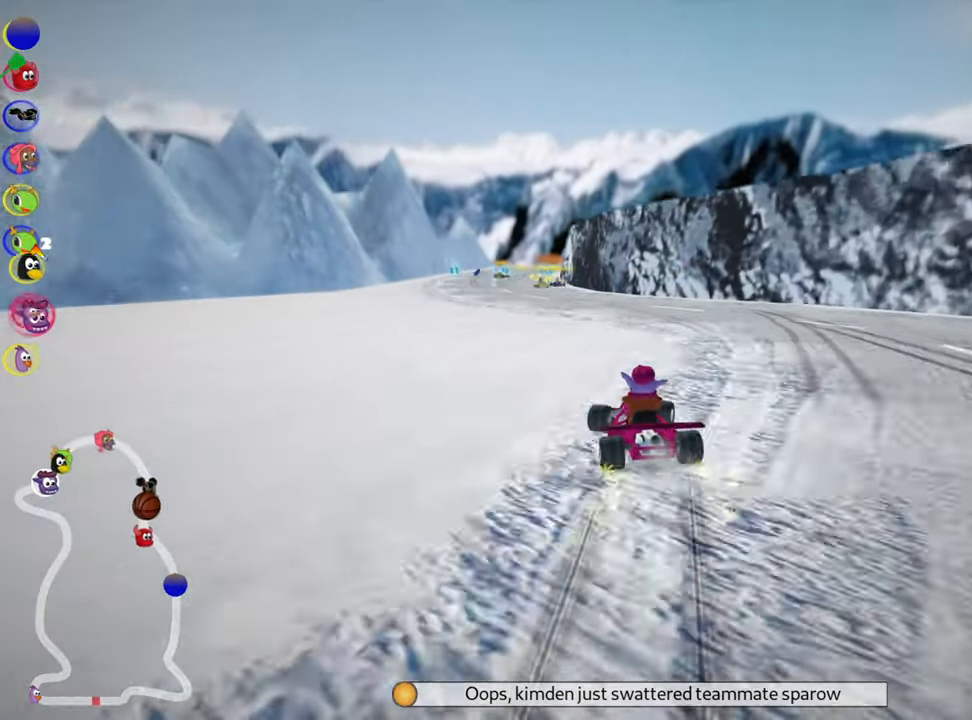
{"keys": ["up"], "events": [[17, "right", "up"], [150, "left", "up"], [183, "right", "down"], [233, "right", "up"], [233, "skid", "up"]]}
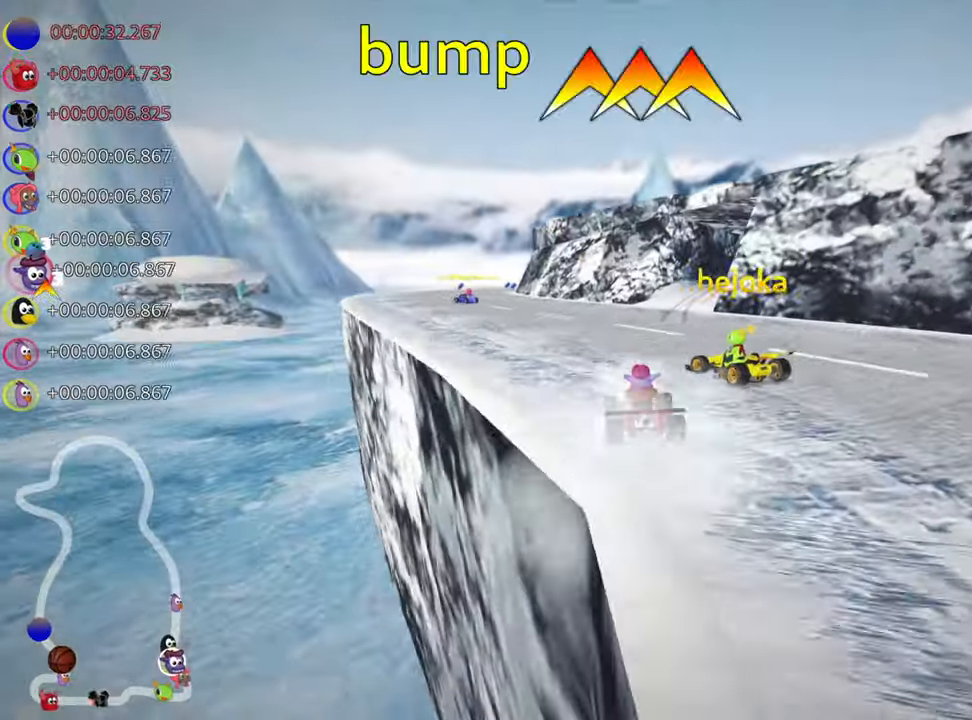
{"keys": ["right", "skid", "up"], "events": [[33, "skid", "down"], [67, "right", "down"]]}
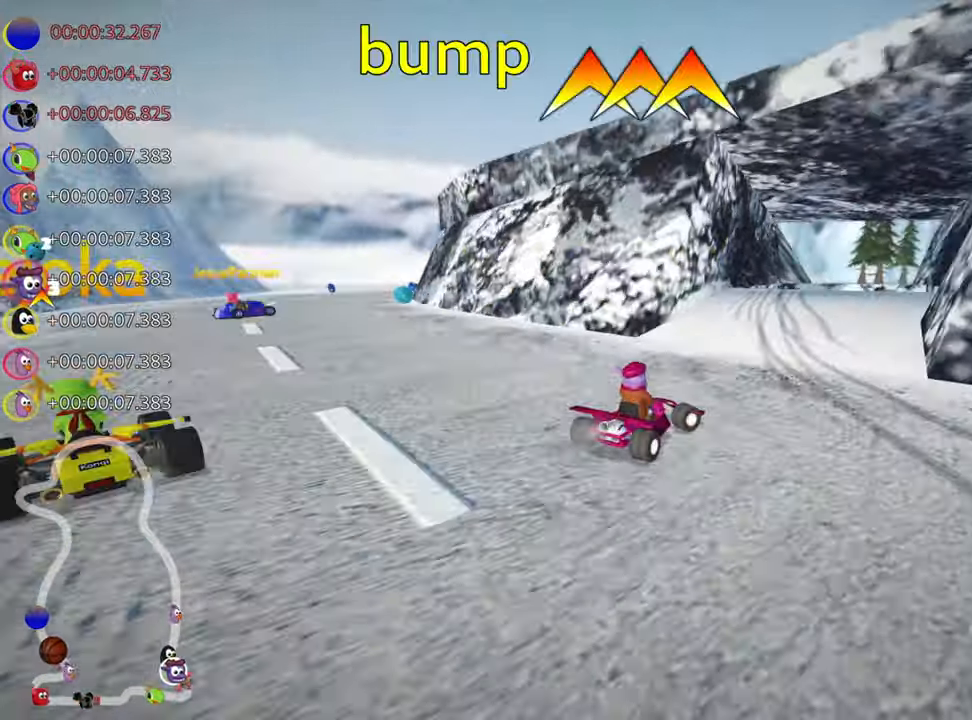
{"keys": ["left", "skid", "up"], "events": [[50, "up", "up"], [100, "skid", "up"], [133, "right", "up"], [233, "up", "down"], [317, "left", "down"], [500, "skid", "down"]]}
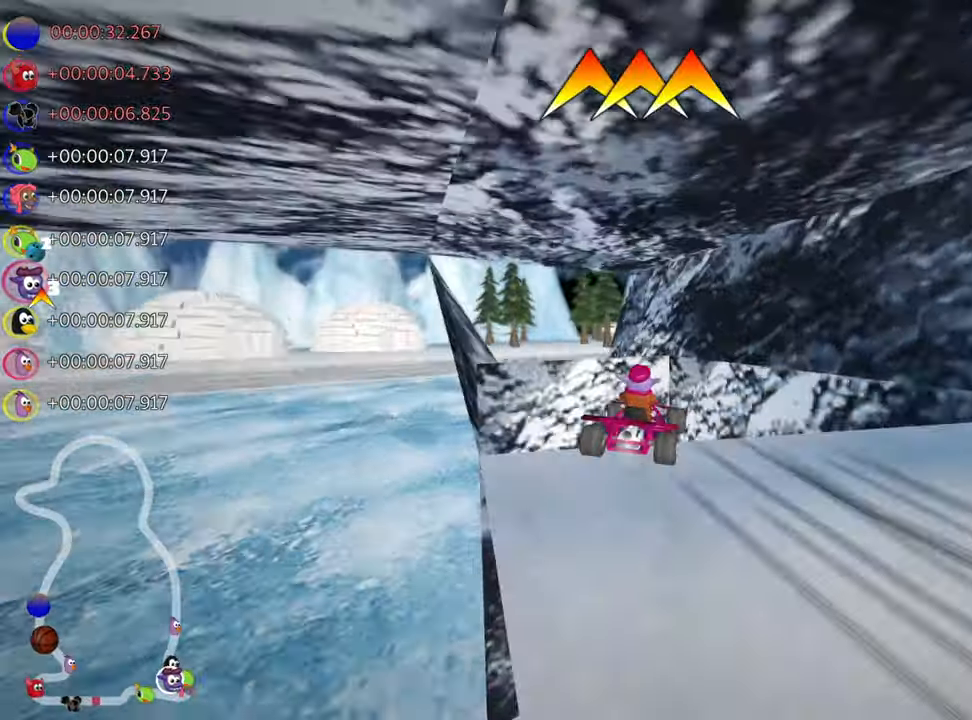
{"keys": ["up"], "events": [[150, "fire", "down"], [233, "skid", "up"], [317, "fire", "up"], [367, "left", "up"]]}
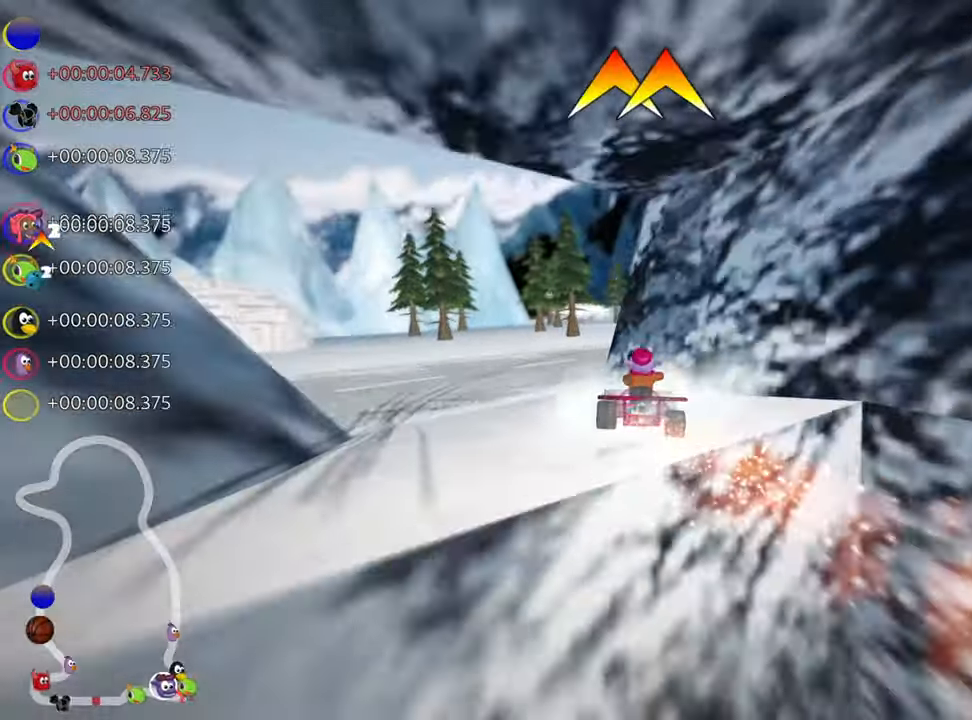
{"keys": ["right", "up"], "events": [[233, "right", "down"], [233, "skid", "down"], [500, "skid", "up"]]}
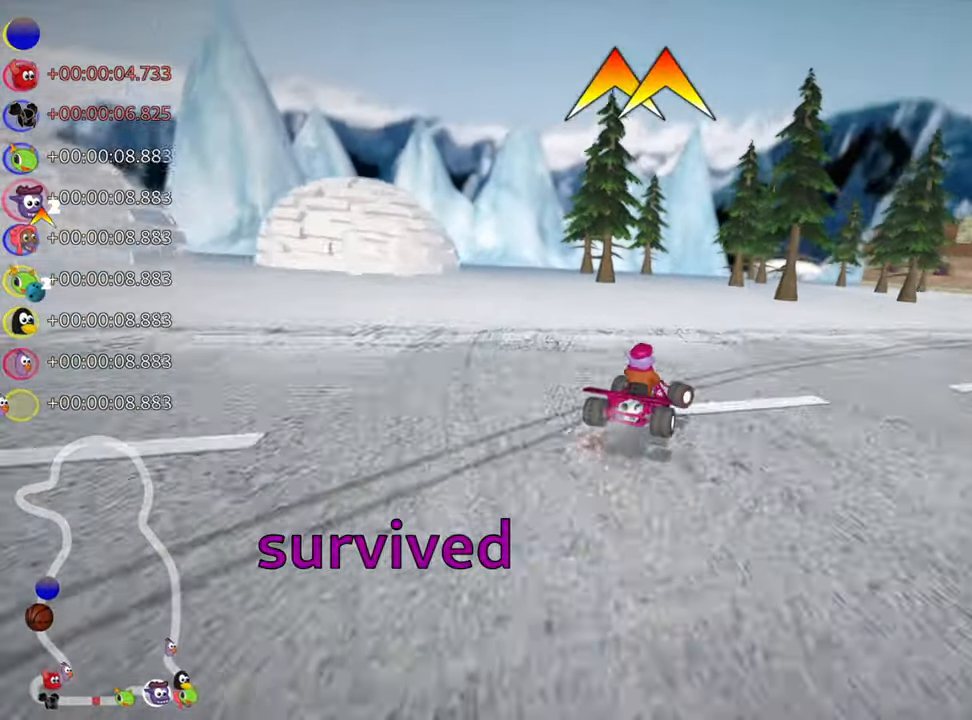
{"keys": ["nitro", "right", "up"], "events": [[433, "nitro", "down"]]}
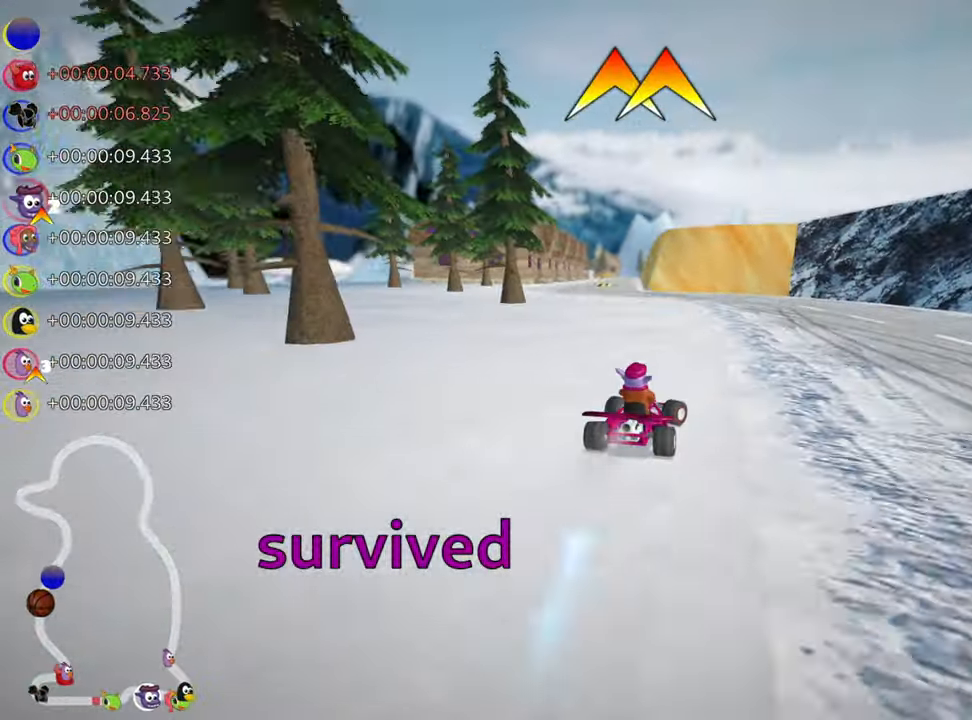
{"keys": ["left", "skid", "up"], "events": [[67, "nitro", "up"], [100, "right", "up"], [117, "left", "down"], [133, "skid", "down"]]}
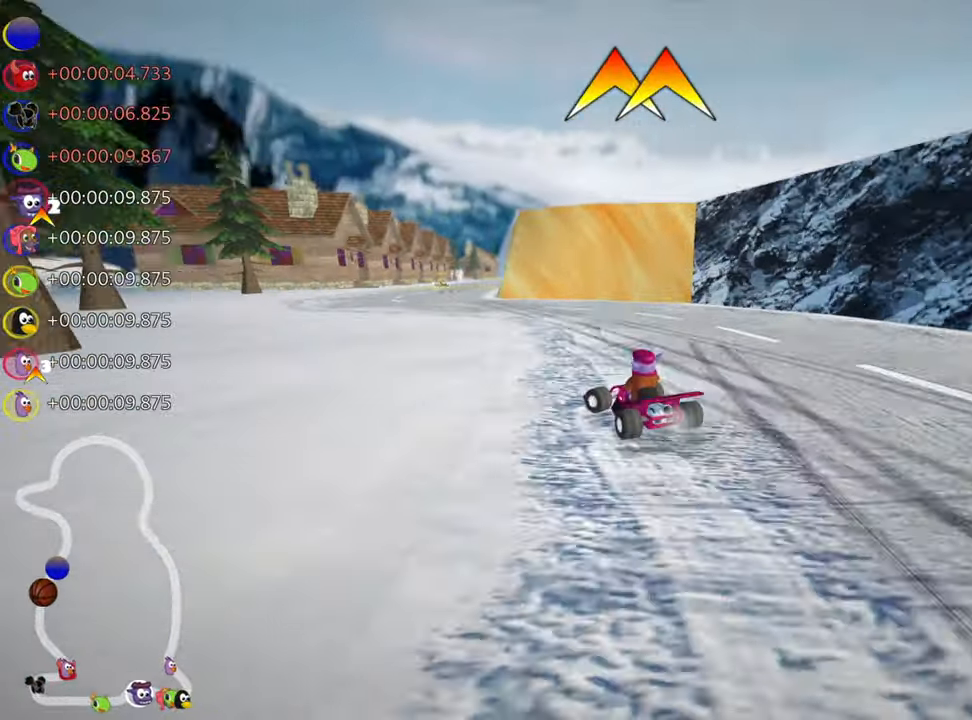
{"keys": ["right", "skid", "up"], "events": [[217, "right", "down"], [300, "left", "up"]]}
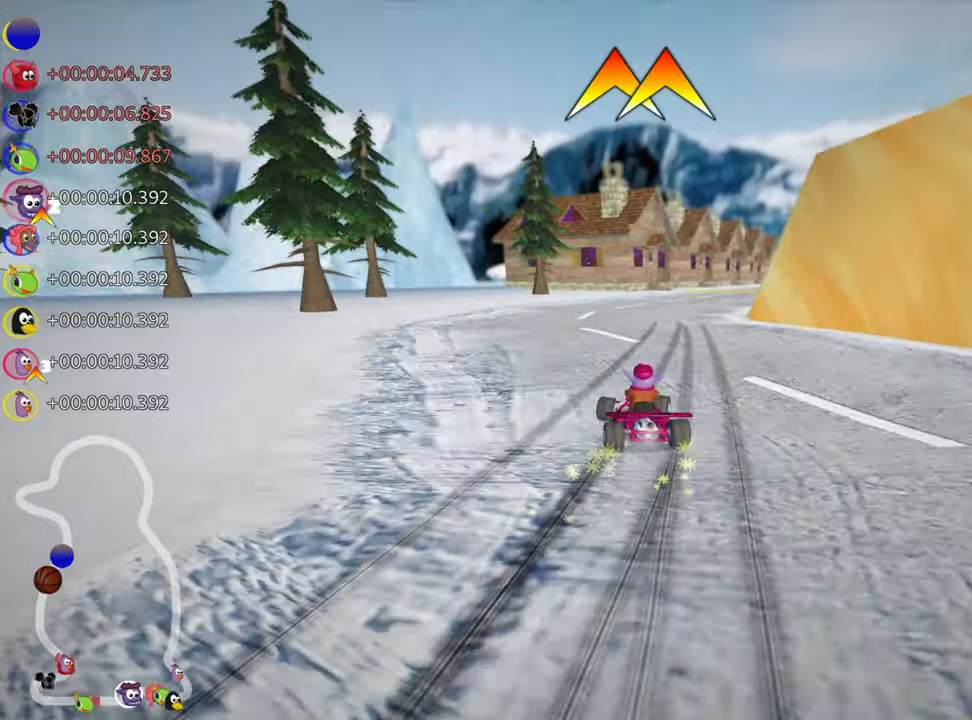
{"keys": ["up"], "events": [[167, "skid", "up"], [234, "right", "up"]]}
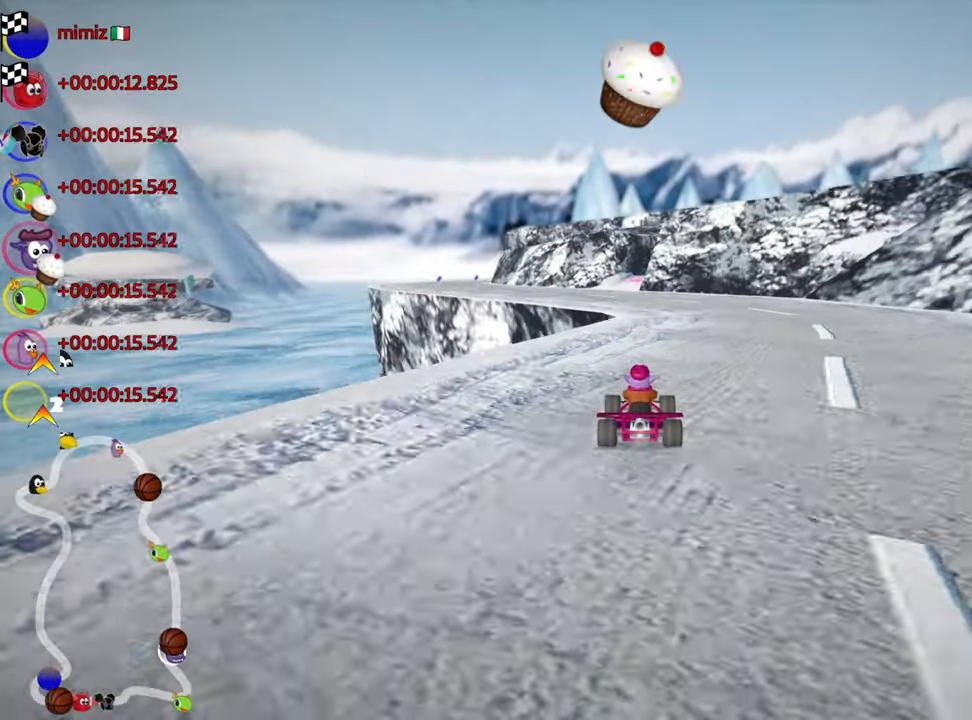
{"keys": ["up"], "events": [[184, "left", "down"], [367, "left", "up"]]}
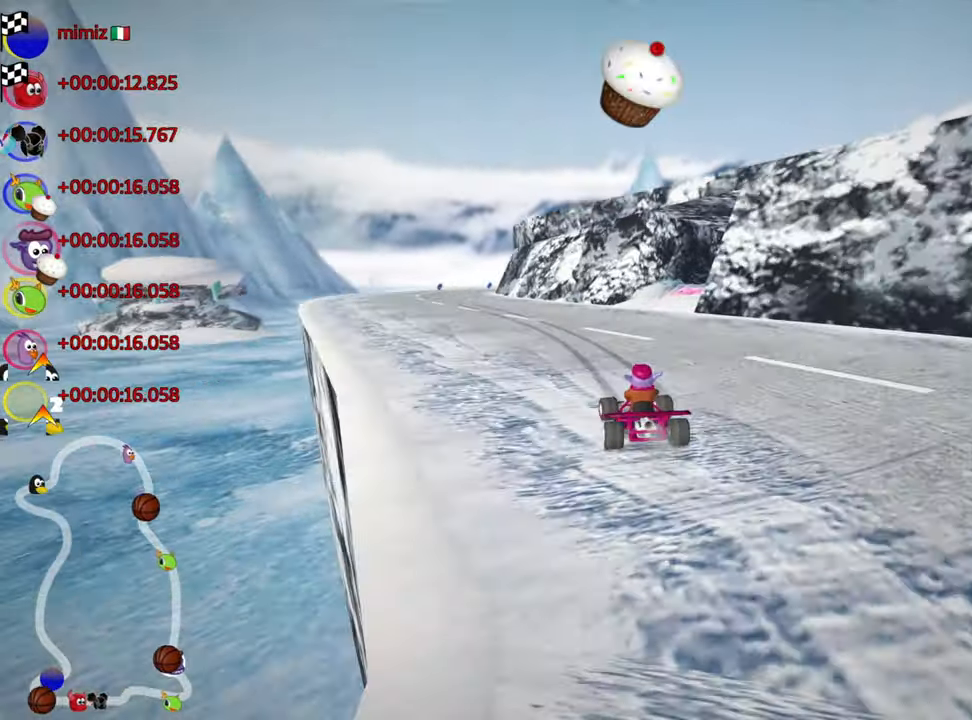
{"keys": ["right", "up"], "events": [[34, "skid", "down"], [67, "right", "down"], [350, "skid", "up"]]}
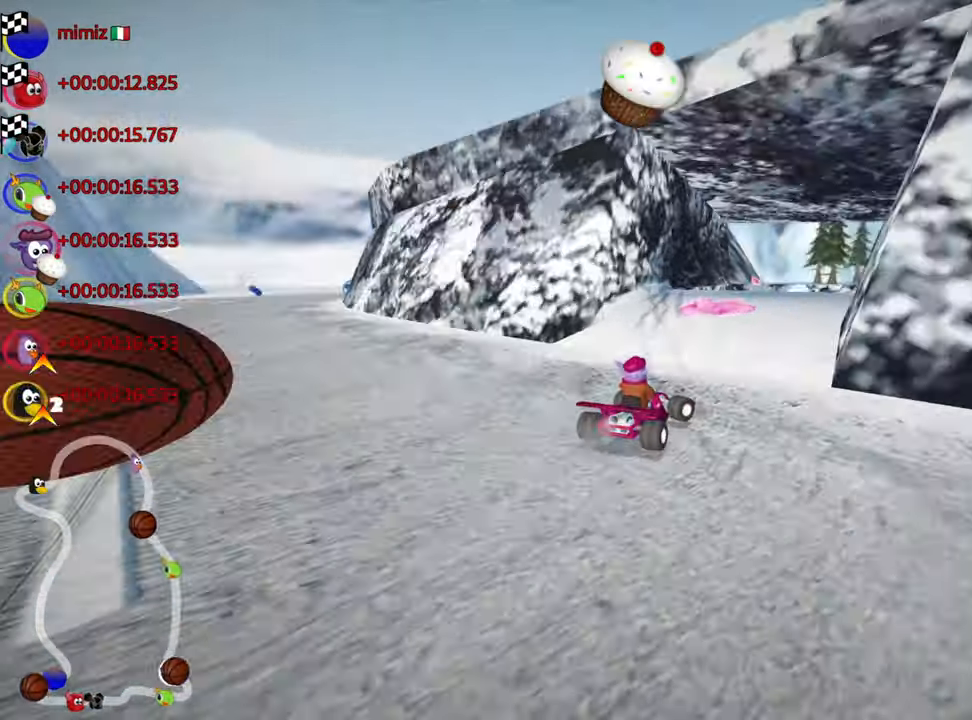
{"keys": ["left", "up"], "events": [[34, "right", "up"], [200, "left", "down"]]}
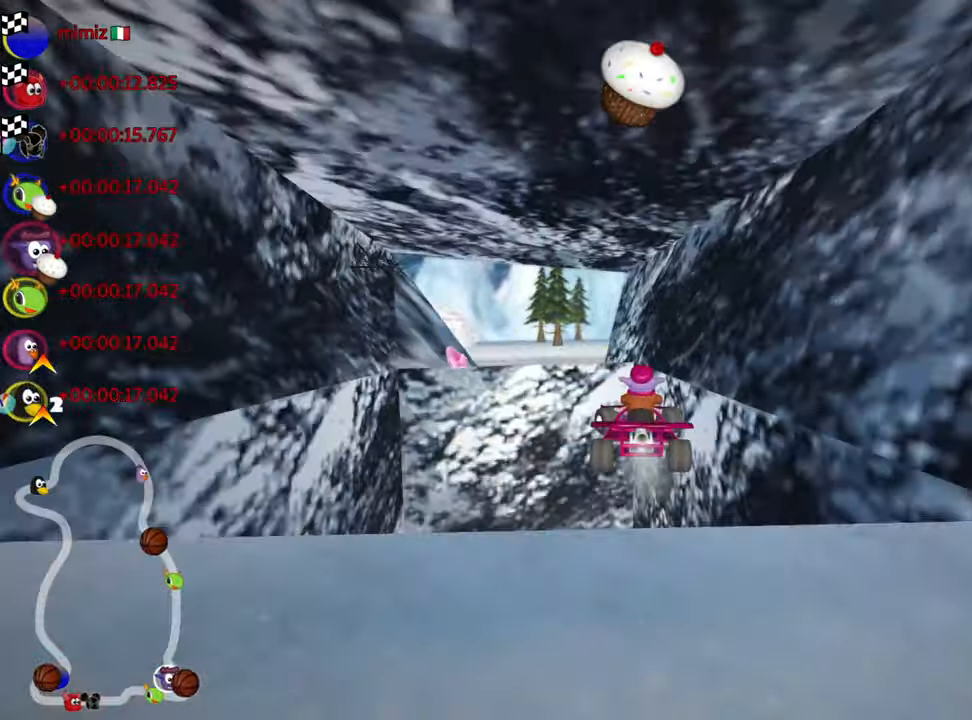
{"keys": ["up"], "events": [[17, "left", "up"]]}
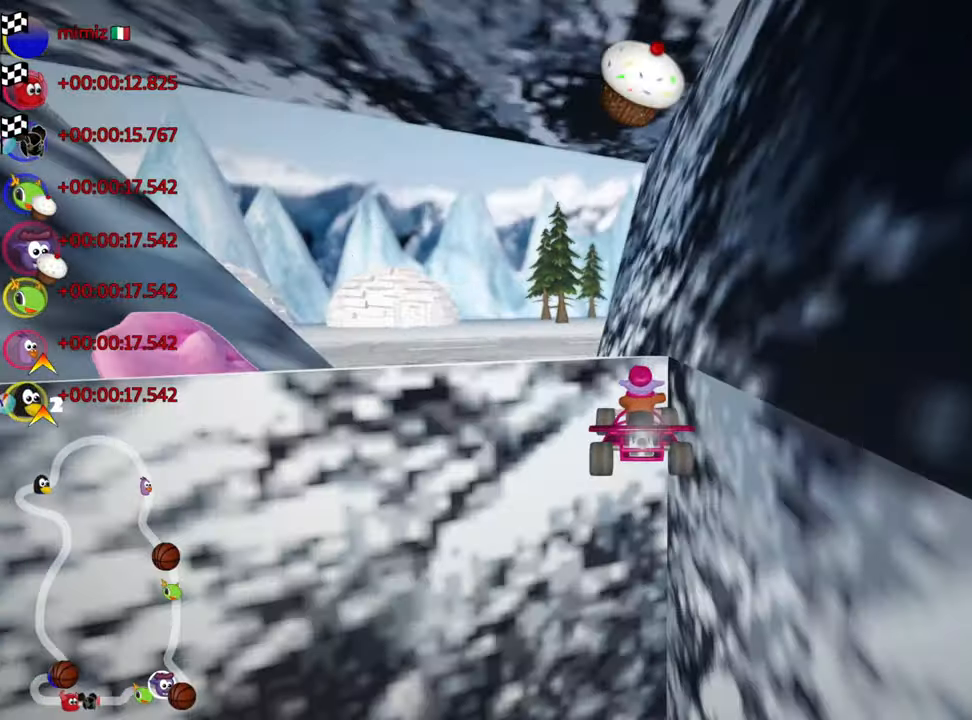
{"keys": [], "events": [[184, "up", "up"]]}
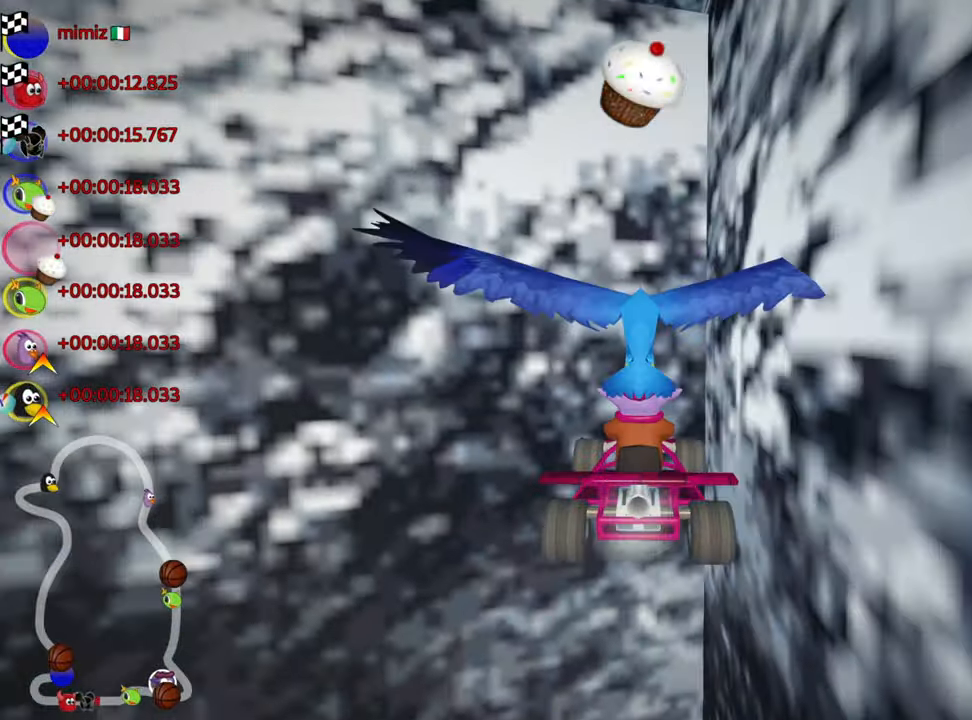
{"keys": ["up"], "events": [[184, "up", "down"]]}
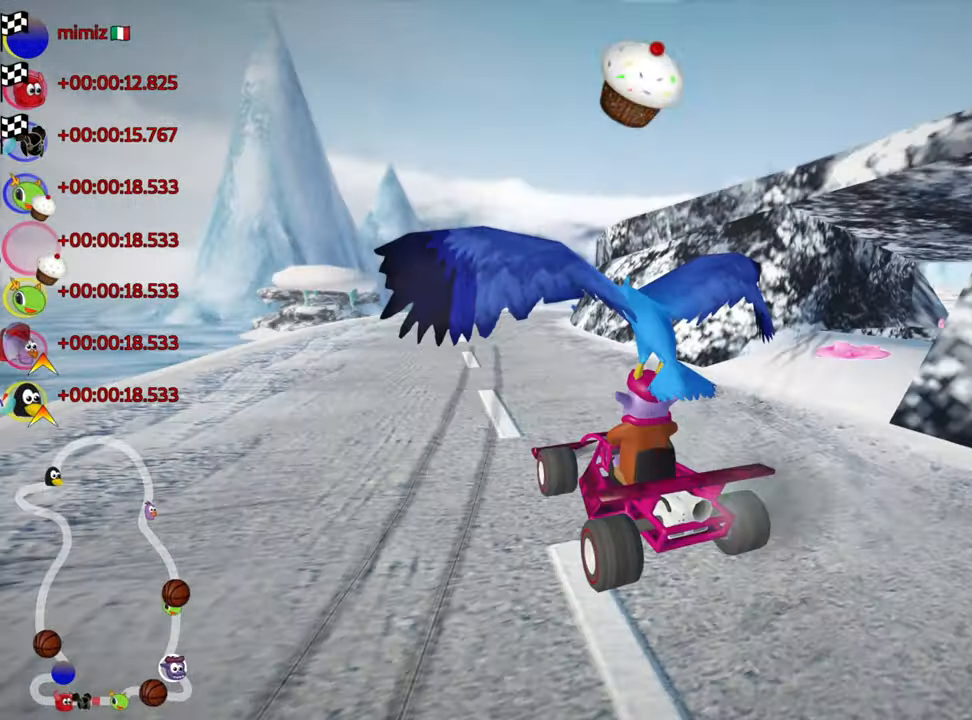
{"keys": ["up"], "events": []}
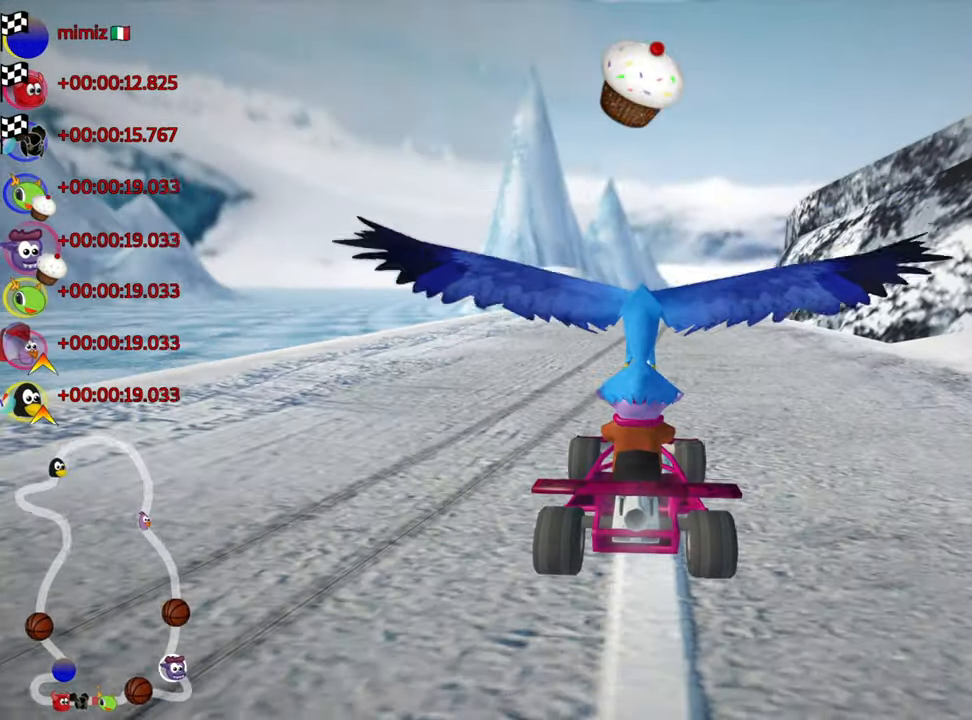
{"keys": ["left", "up"], "events": [[134, "nitro", "down"], [300, "left", "down"], [350, "nitro", "up"]]}
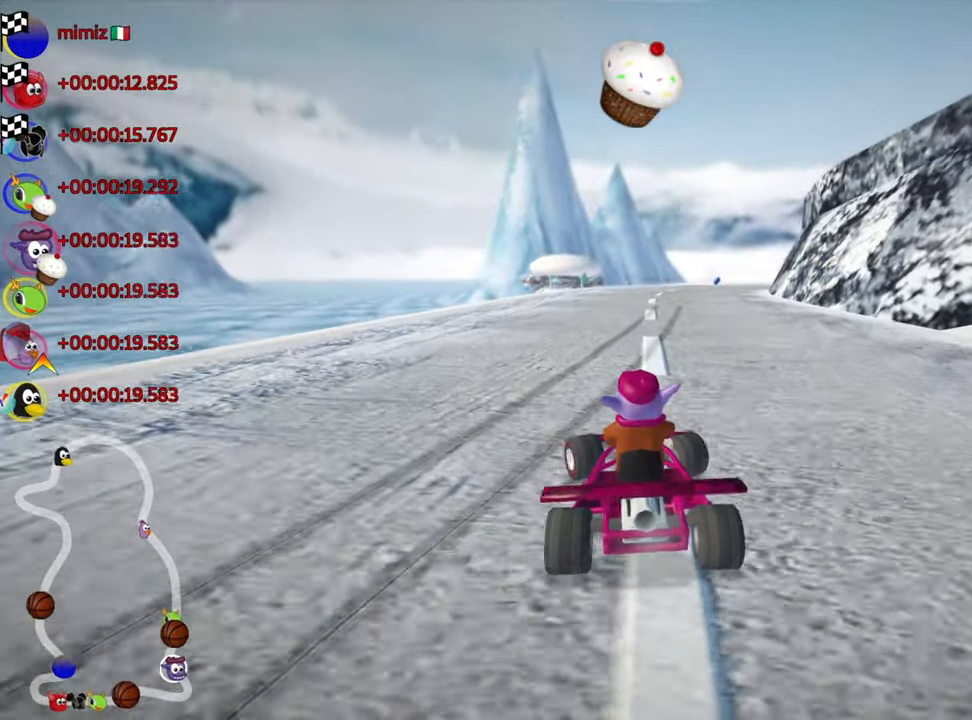
{"keys": ["right", "skid", "up"], "events": [[117, "left", "up"], [267, "skid", "down"], [284, "right", "down"]]}
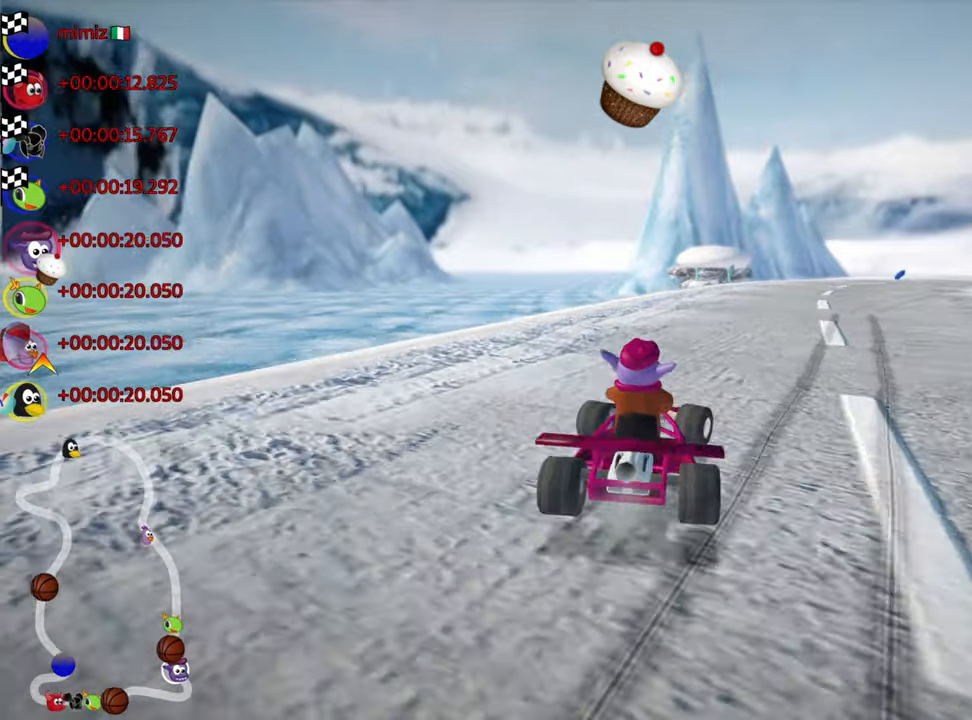
{"keys": ["left", "skid", "up"], "events": [[266, "left", "down"], [333, "right", "up"]]}
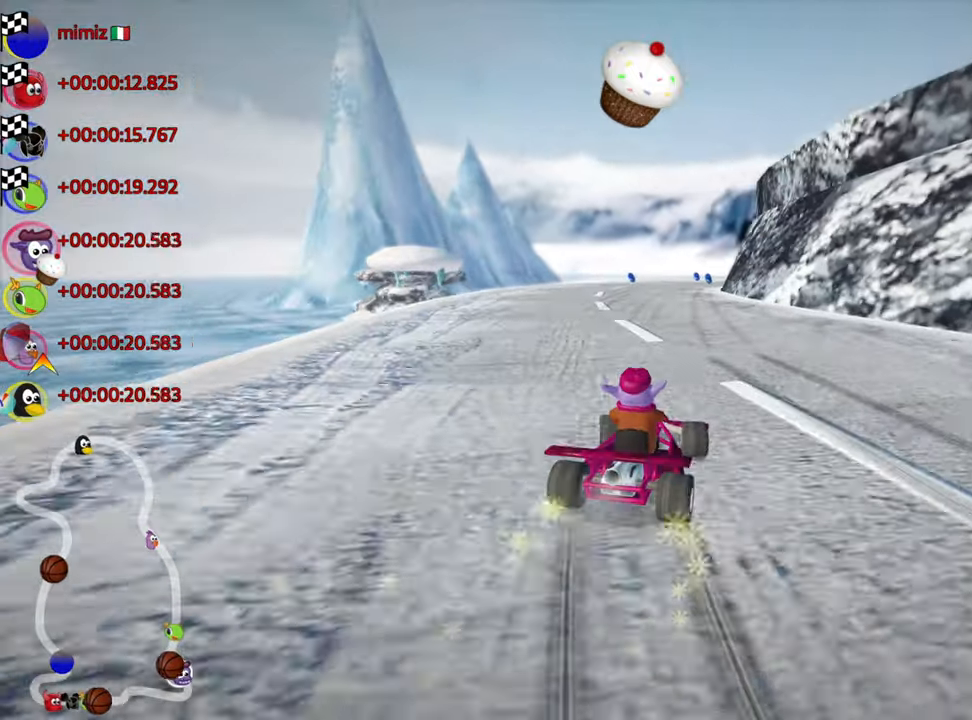
{"keys": ["up"], "events": [[266, "left", "up"], [283, "skid", "up"], [350, "look", "down"], [366, "fire", "down"], [466, "look", "up"], [500, "fire", "up"]]}
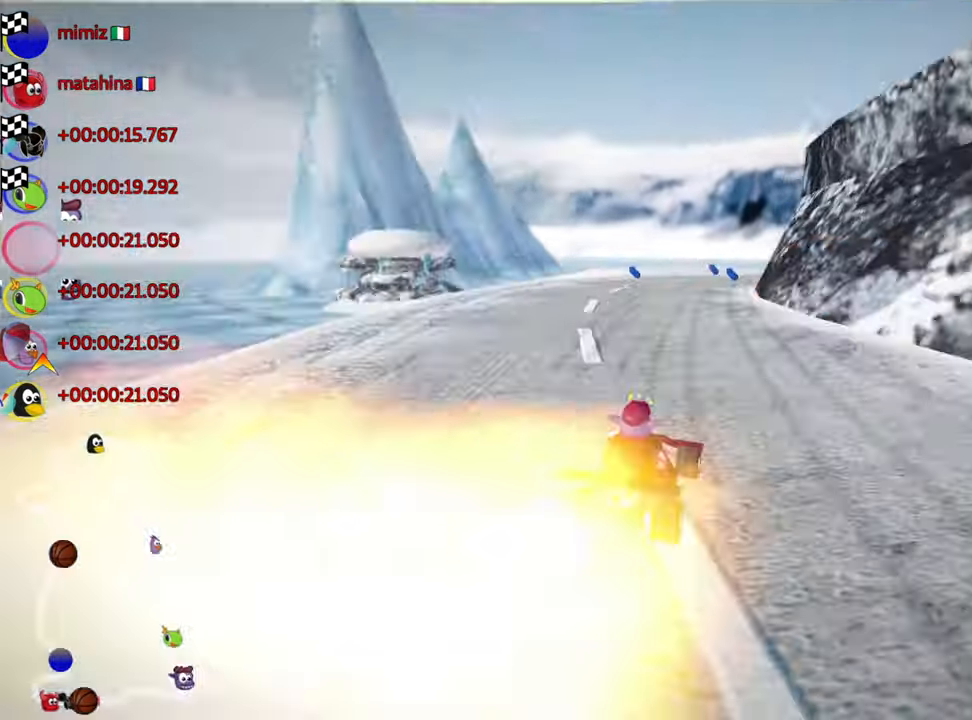
{"keys": ["up"], "events": []}